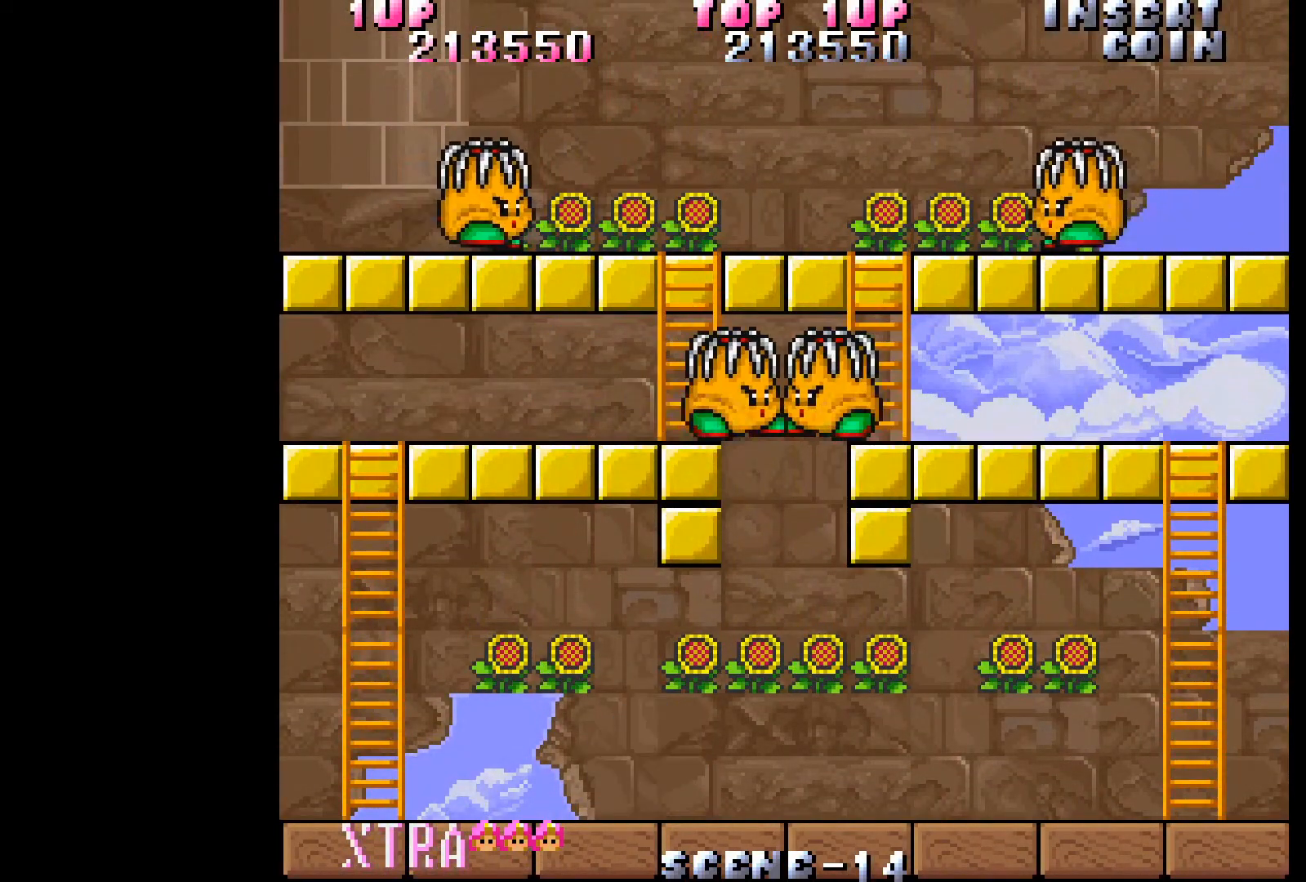
Gameplay with a controller (Xbox layout); each line is a JSON object with the inputs held at the frame after it. "events" lists button and stick changes between this image and that frame as [ms after this image, input, new state], when the widget could be followed in between. Not read: L3 R3 left_stick right_stick.
{"buttons": ["DPAD_LEFT"], "events": [[200, "DPAD_LEFT", "down"]]}
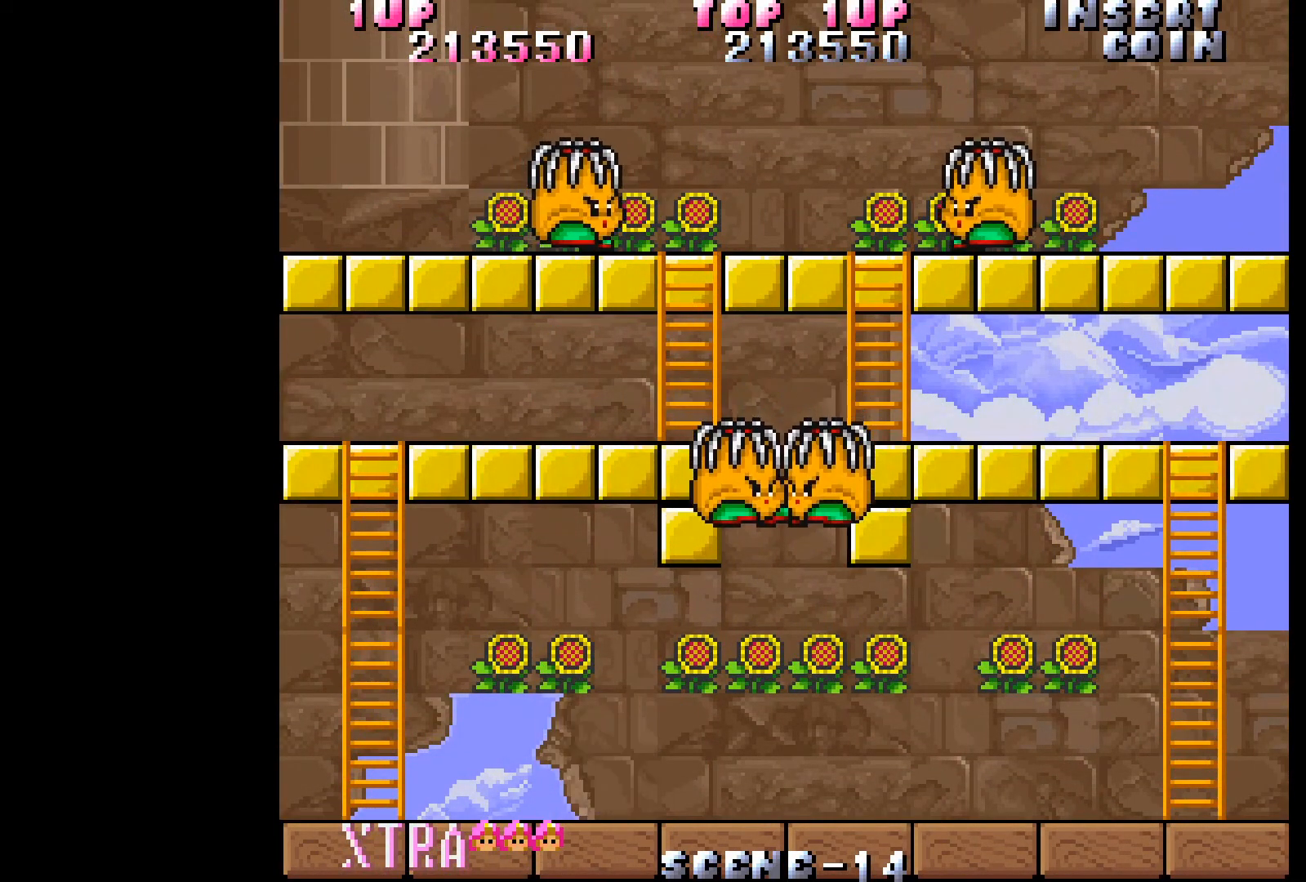
{"buttons": ["DPAD_RIGHT"], "events": [[450, "DPAD_LEFT", "up"], [467, "DPAD_RIGHT", "down"]]}
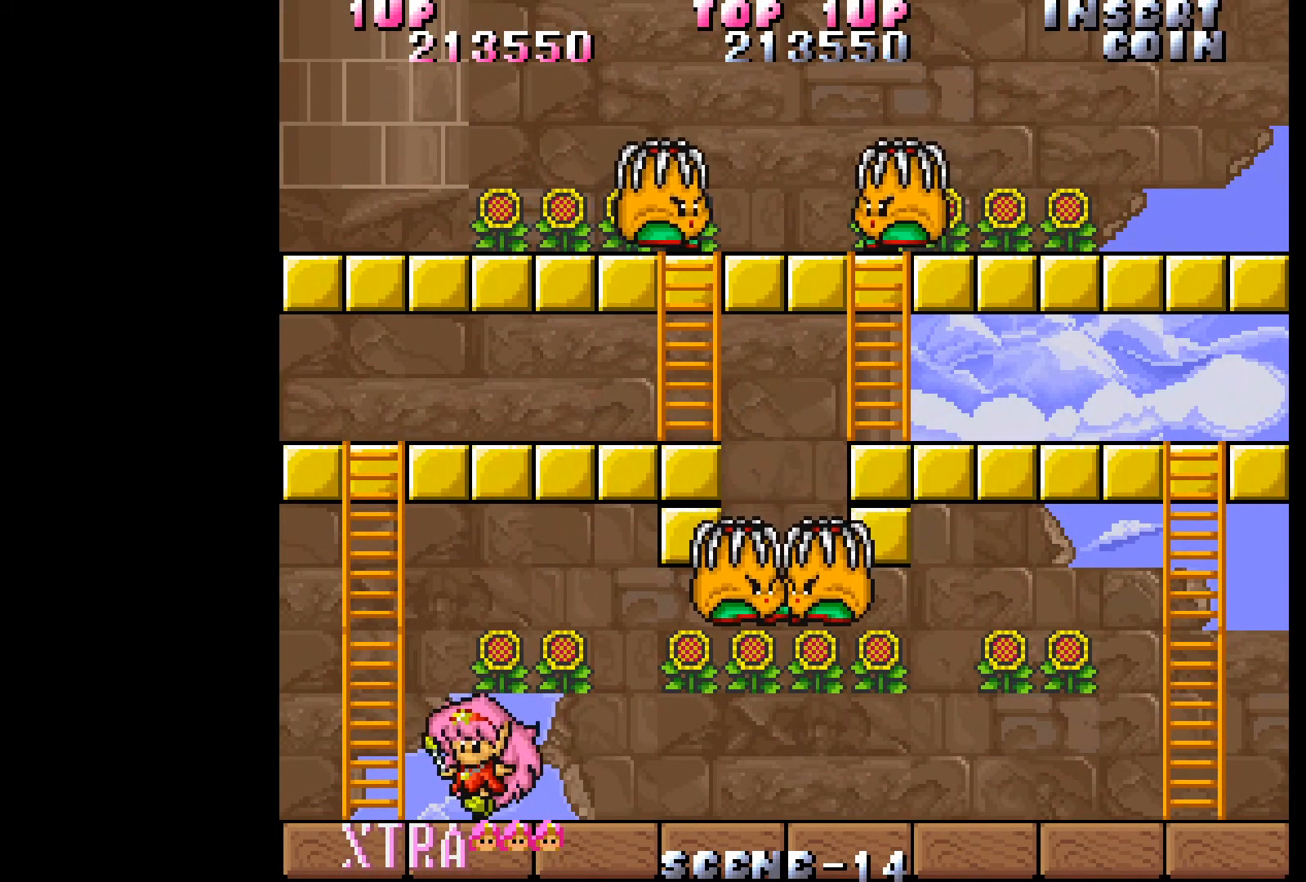
{"buttons": [], "events": [[200, "DPAD_RIGHT", "up"]]}
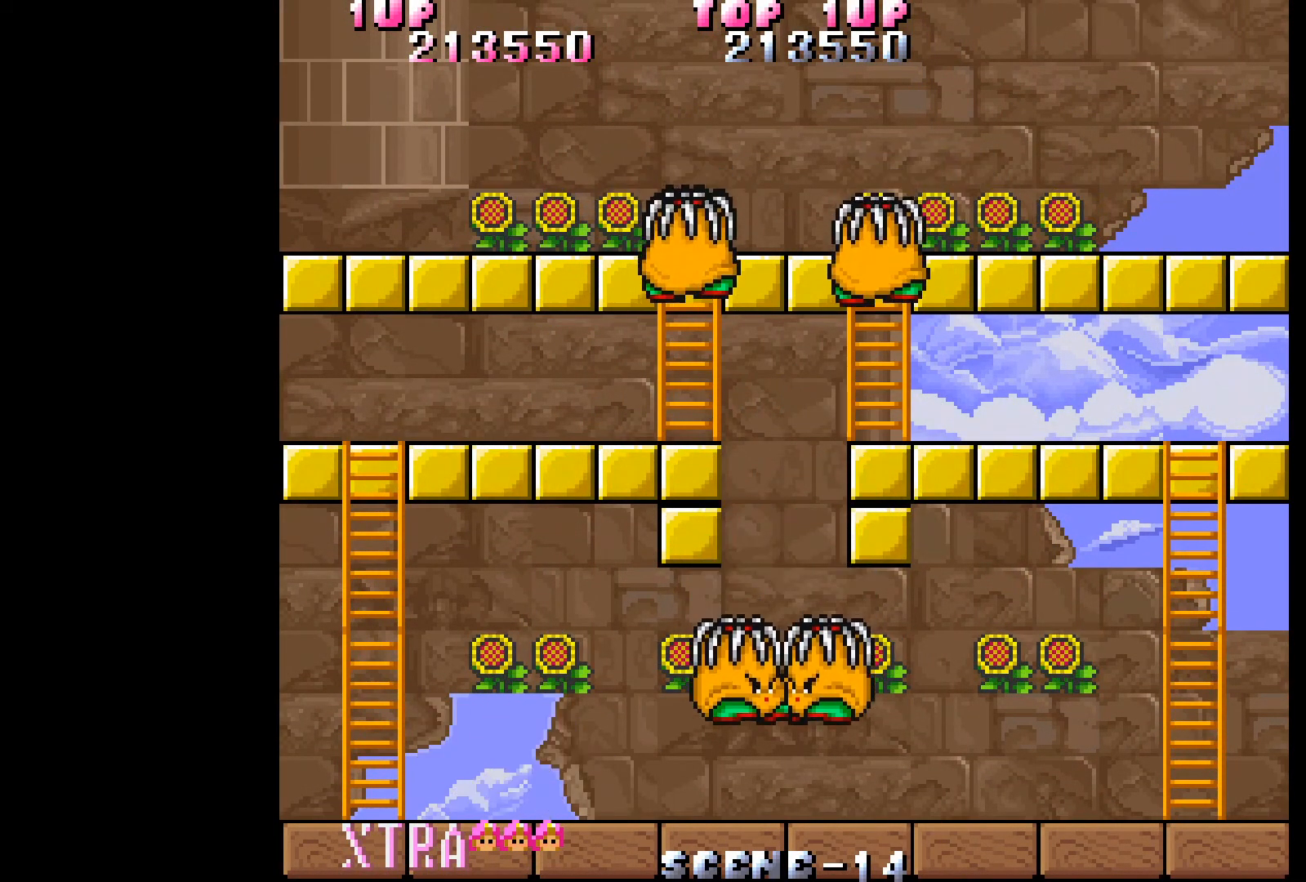
{"buttons": [], "events": [[133, "A", "down"], [200, "A", "up"], [283, "A", "down"], [350, "A", "up"], [433, "A", "down"], [483, "A", "up"]]}
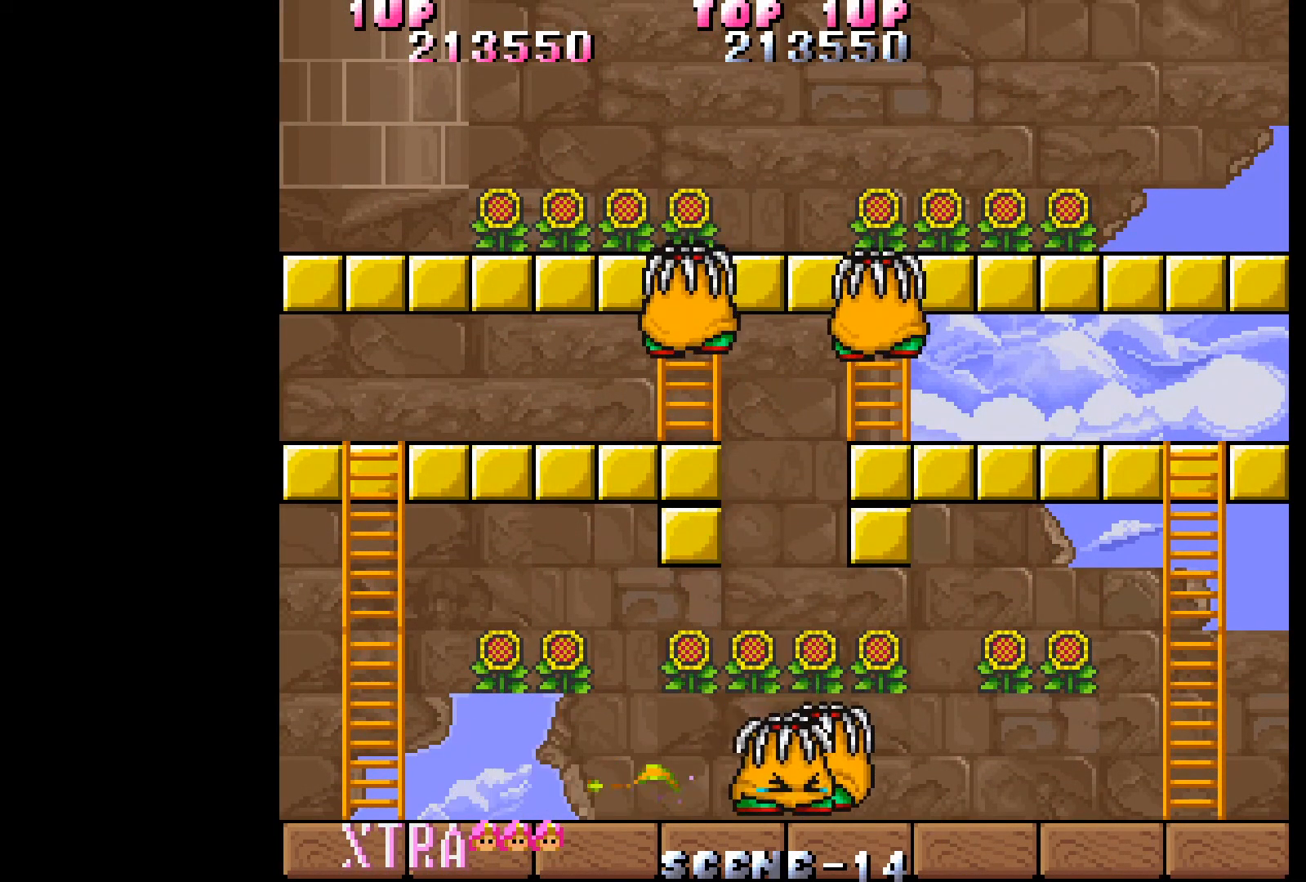
{"buttons": ["A"], "events": [[67, "A", "down"], [133, "A", "up"], [200, "A", "down"], [300, "A", "up"], [500, "A", "down"]]}
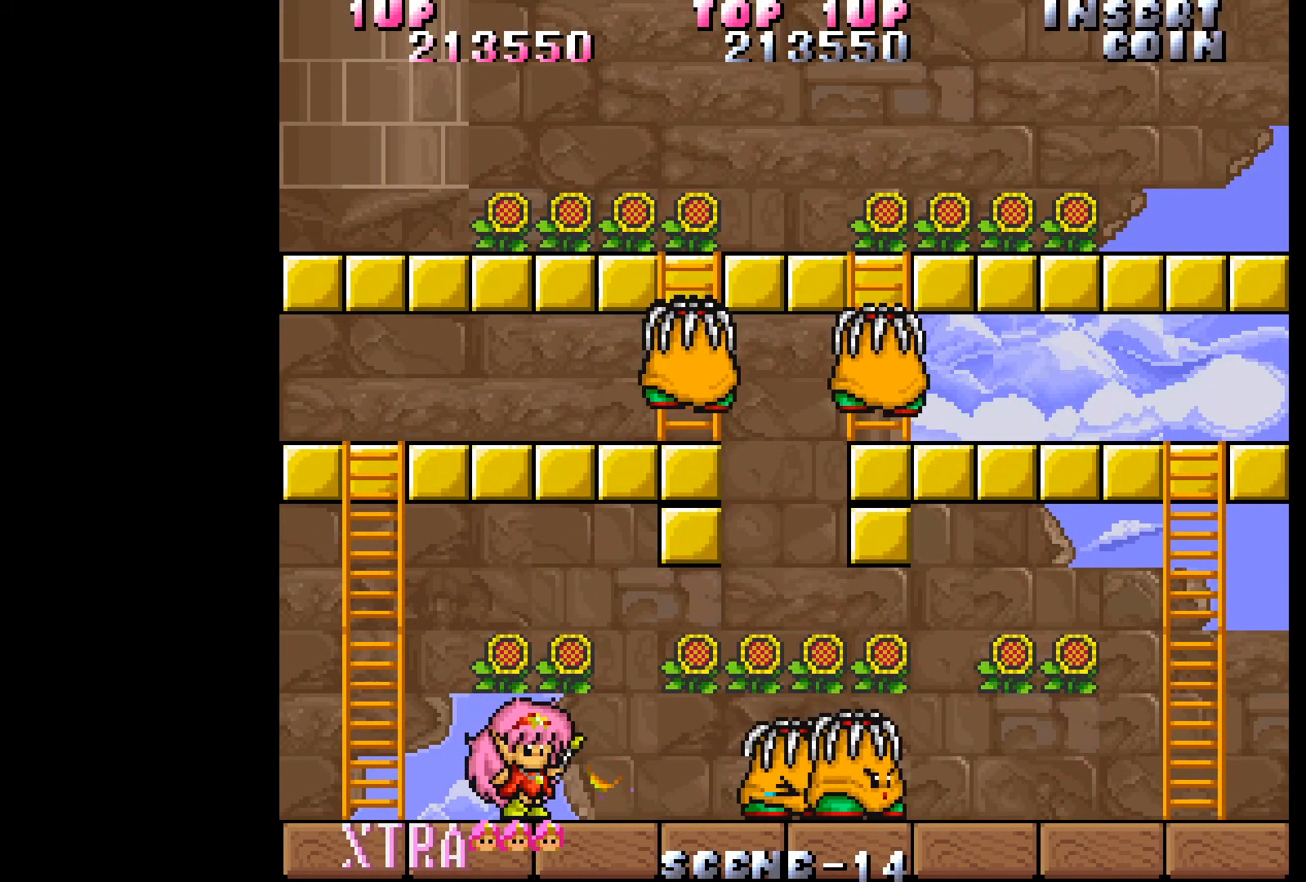
{"buttons": [], "events": [[117, "A", "up"], [217, "A", "down"], [267, "A", "up"], [350, "A", "down"], [417, "A", "up"]]}
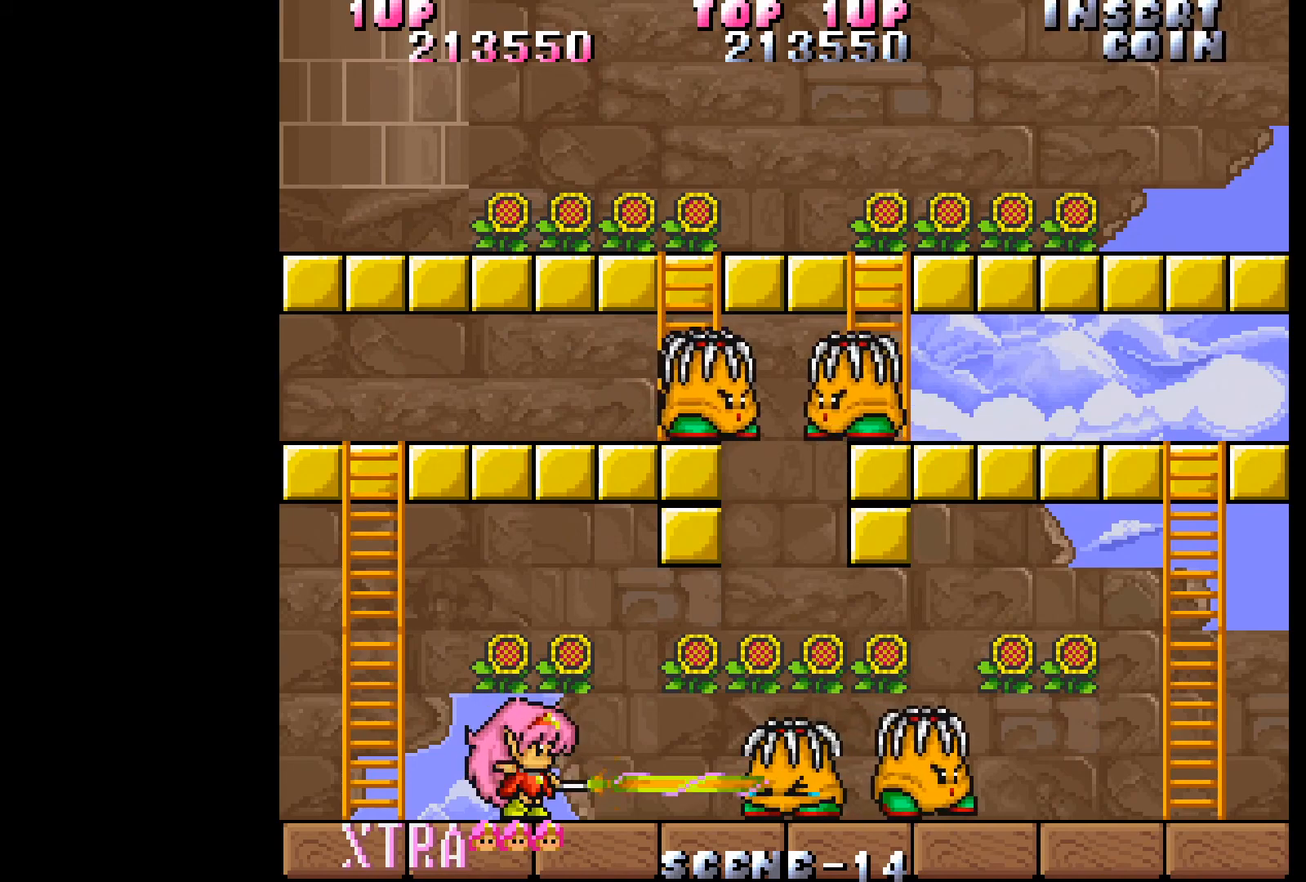
{"buttons": [], "events": [[50, "DPAD_RIGHT", "down"], [250, "A", "down"], [267, "DPAD_RIGHT", "up"], [333, "A", "up"], [417, "A", "down"], [483, "A", "up"]]}
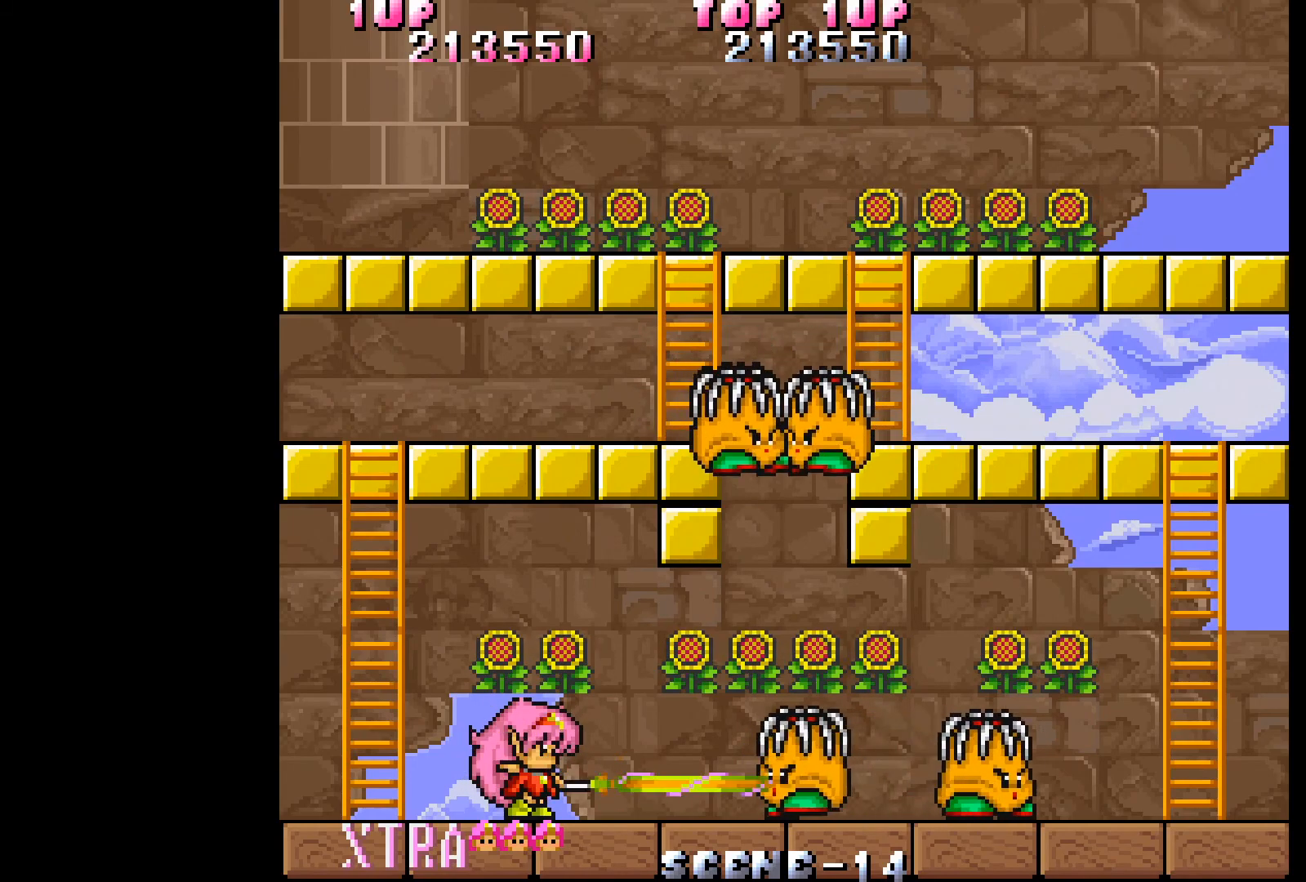
{"buttons": ["DPAD_LEFT"], "events": [[50, "A", "down"], [167, "A", "up"], [400, "DPAD_LEFT", "down"]]}
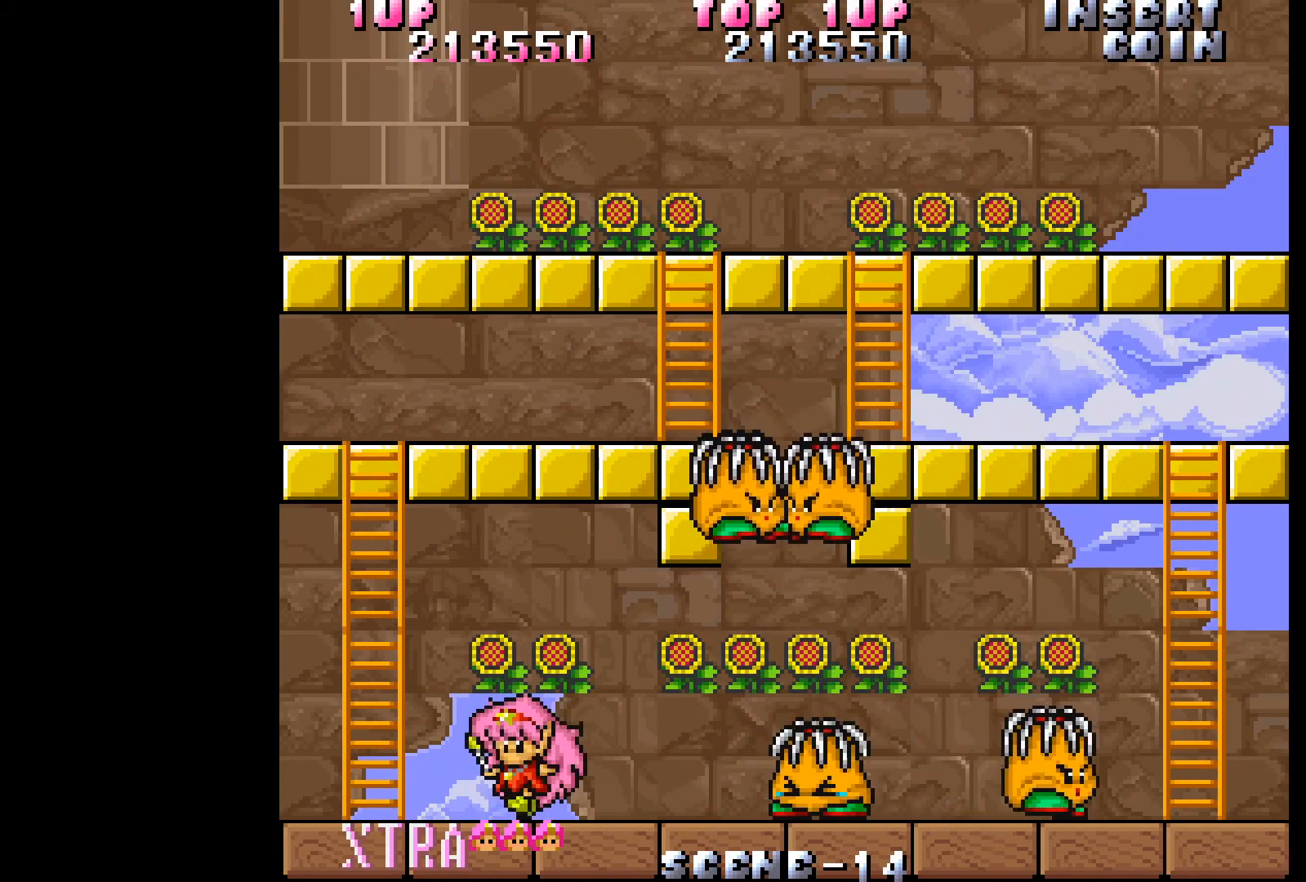
{"buttons": ["DPAD_UP"], "events": [[417, "DPAD_UP", "down"], [450, "DPAD_LEFT", "up"]]}
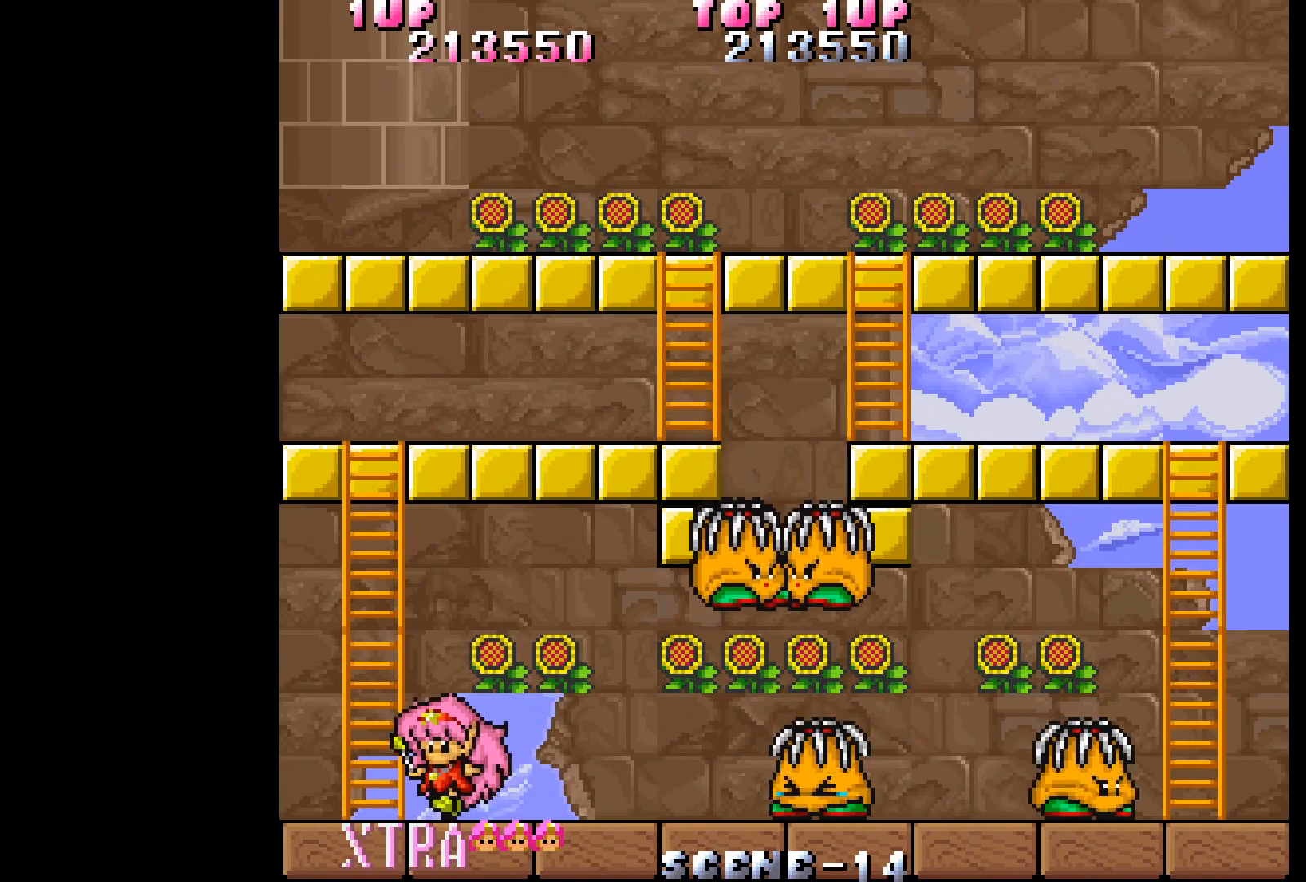
{"buttons": ["DPAD_LEFT"], "events": [[350, "DPAD_LEFT", "down"], [367, "DPAD_UP", "up"]]}
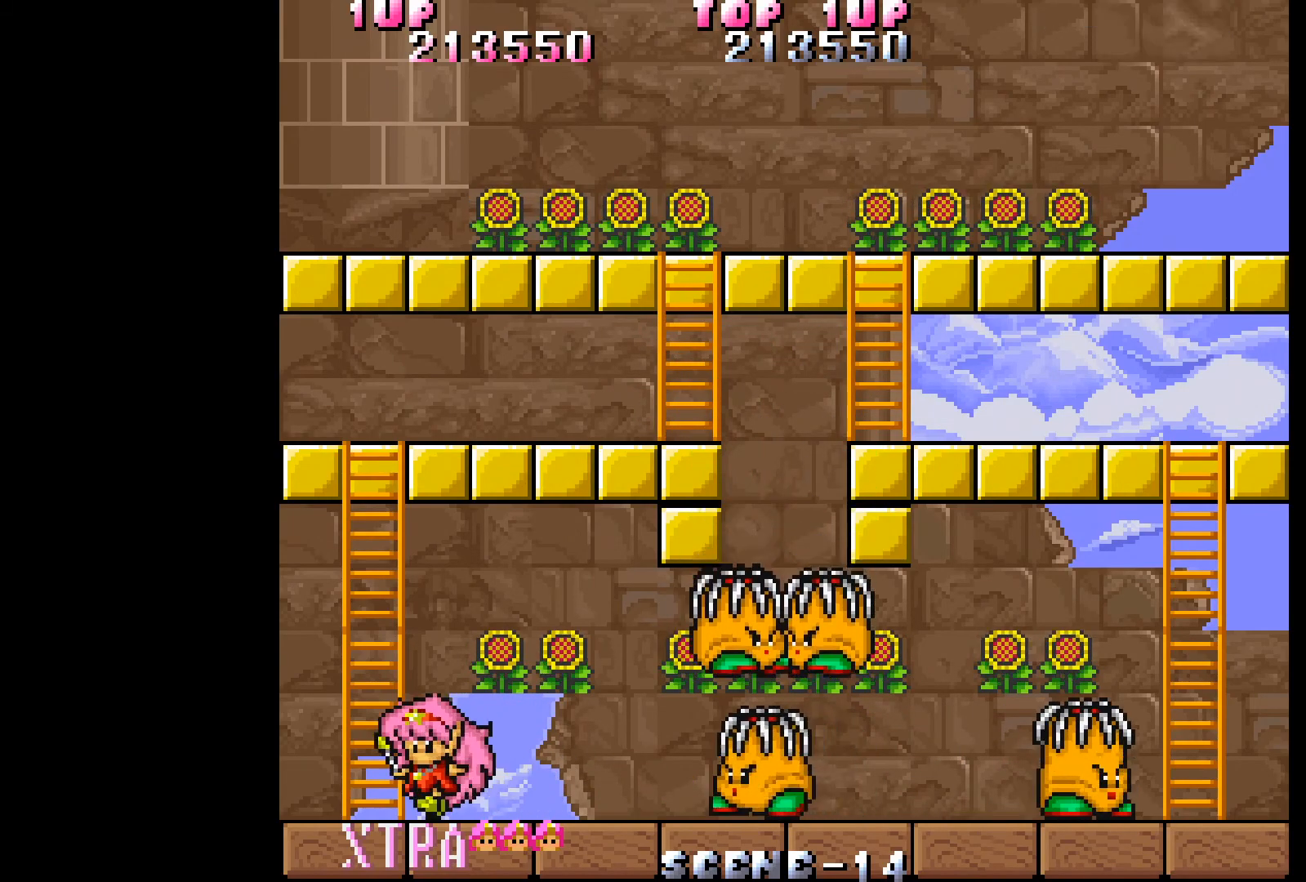
{"buttons": ["DPAD_UP"], "events": [[67, "DPAD_UP", "down"], [100, "DPAD_LEFT", "up"]]}
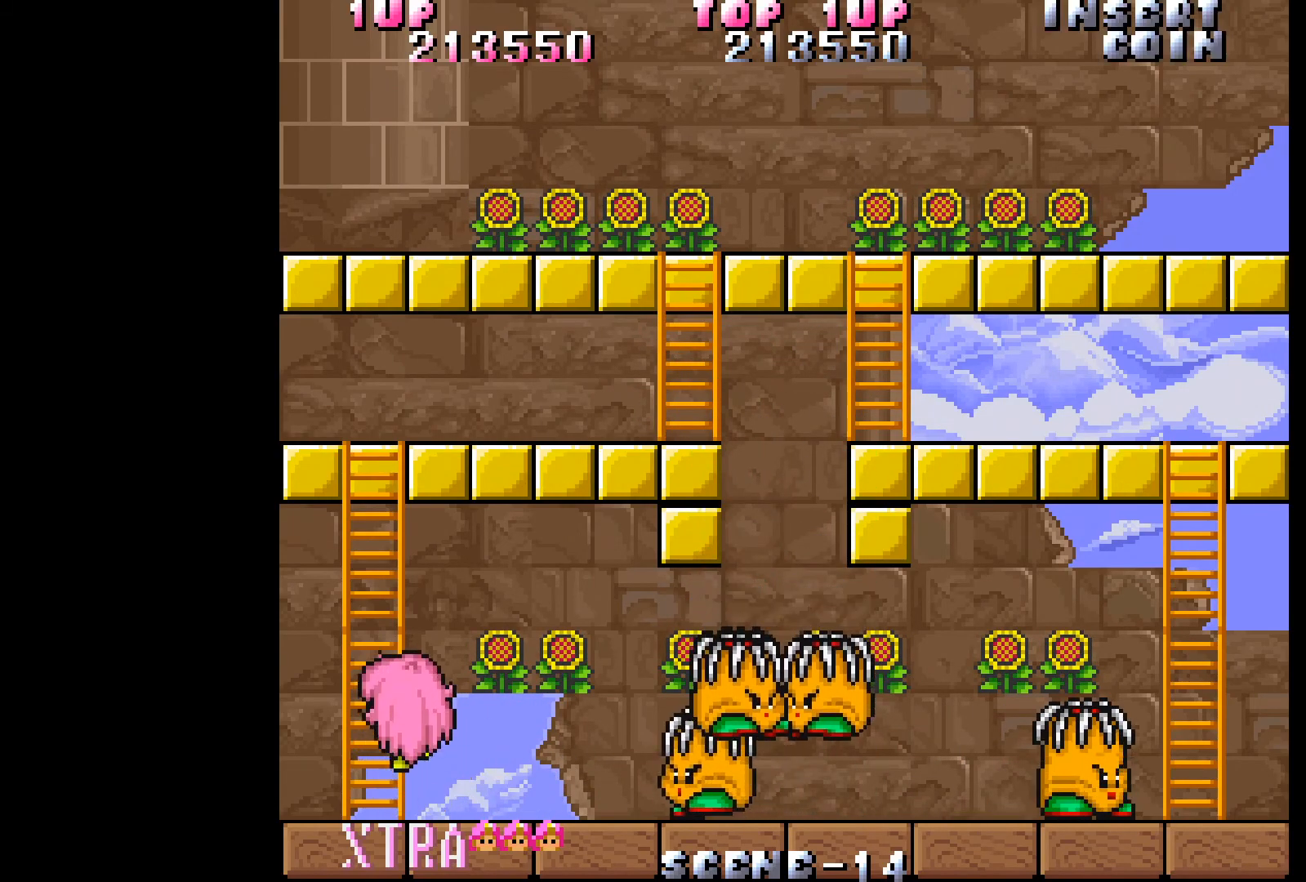
{"buttons": ["DPAD_UP"], "events": []}
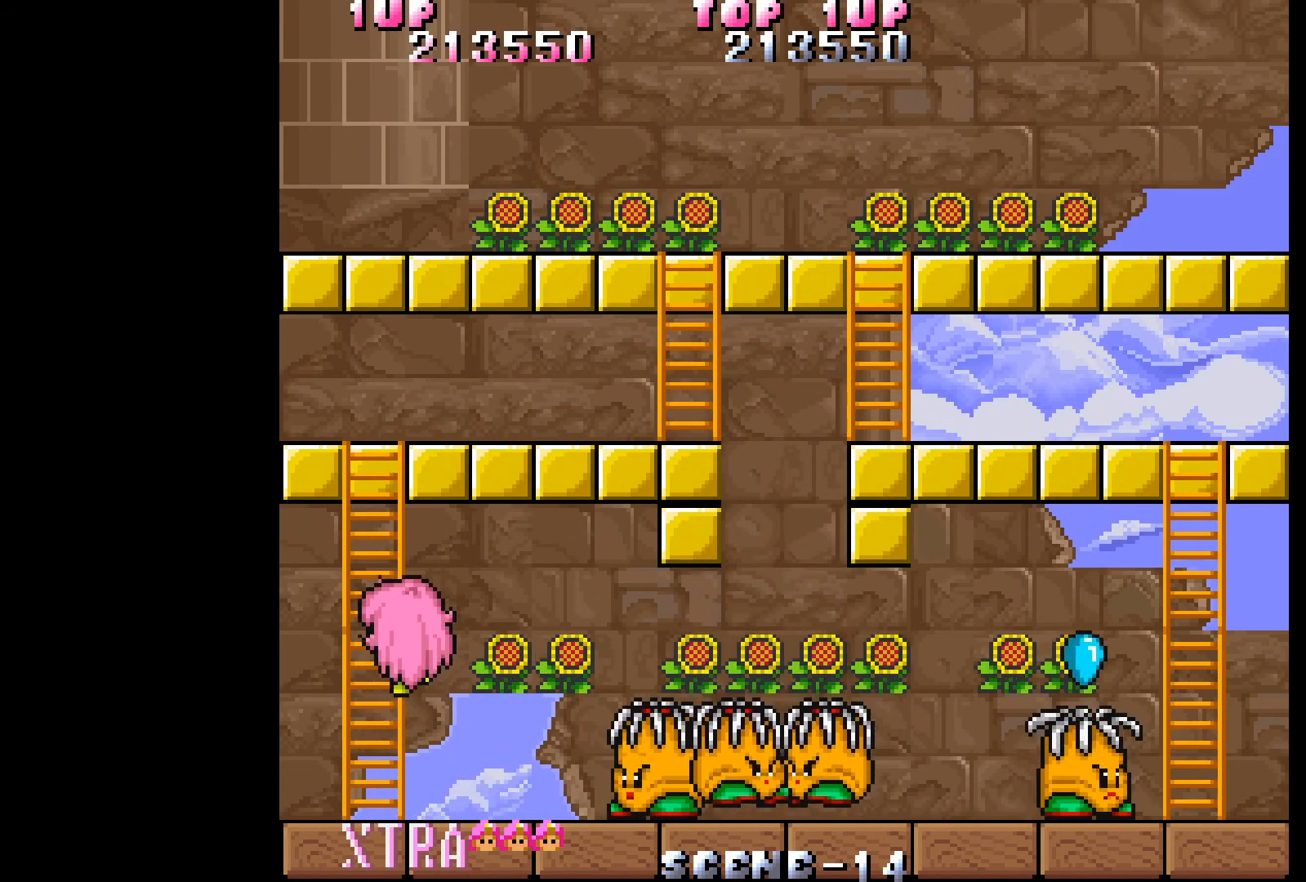
{"buttons": ["DPAD_UP"], "events": []}
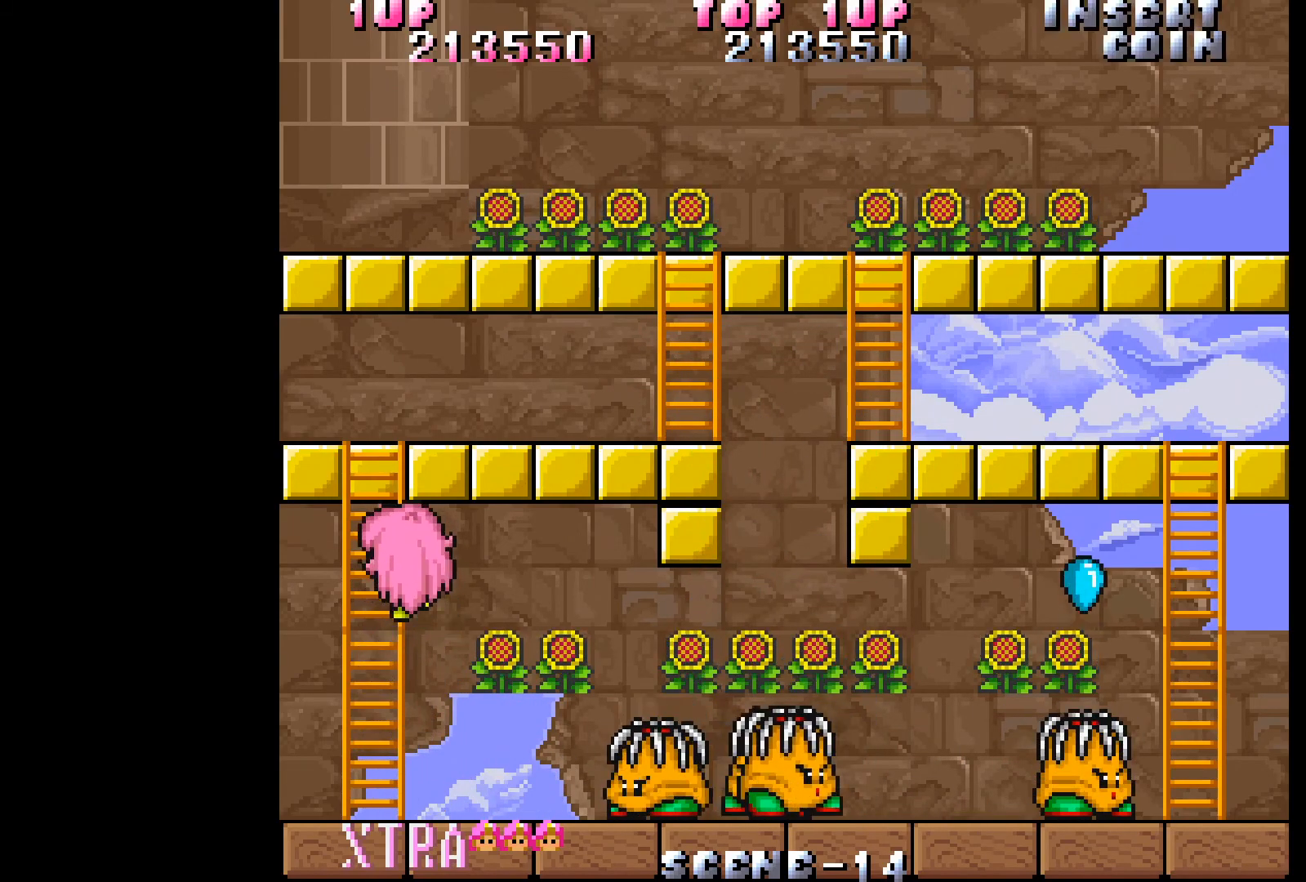
{"buttons": ["DPAD_UP"], "events": []}
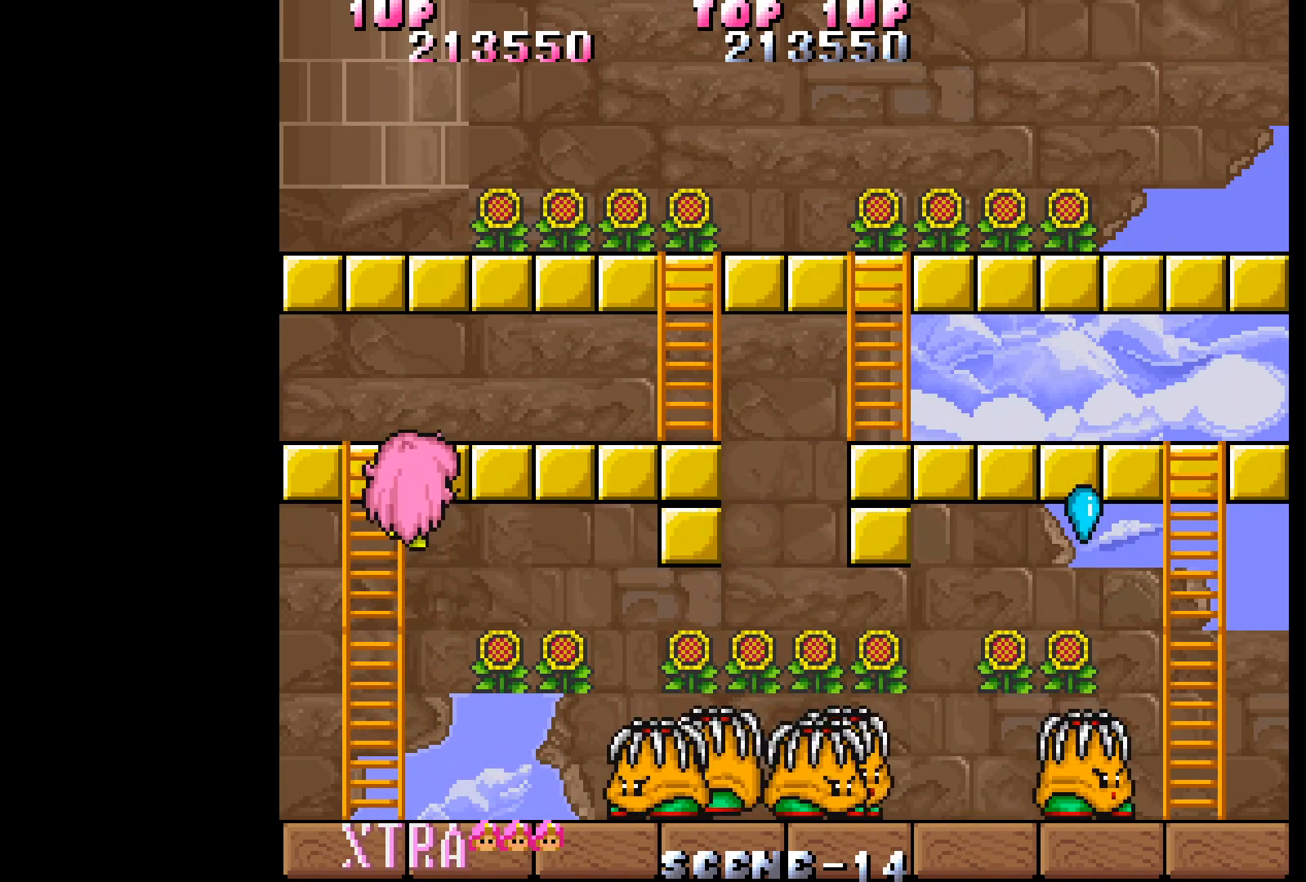
{"buttons": ["DPAD_UP"], "events": []}
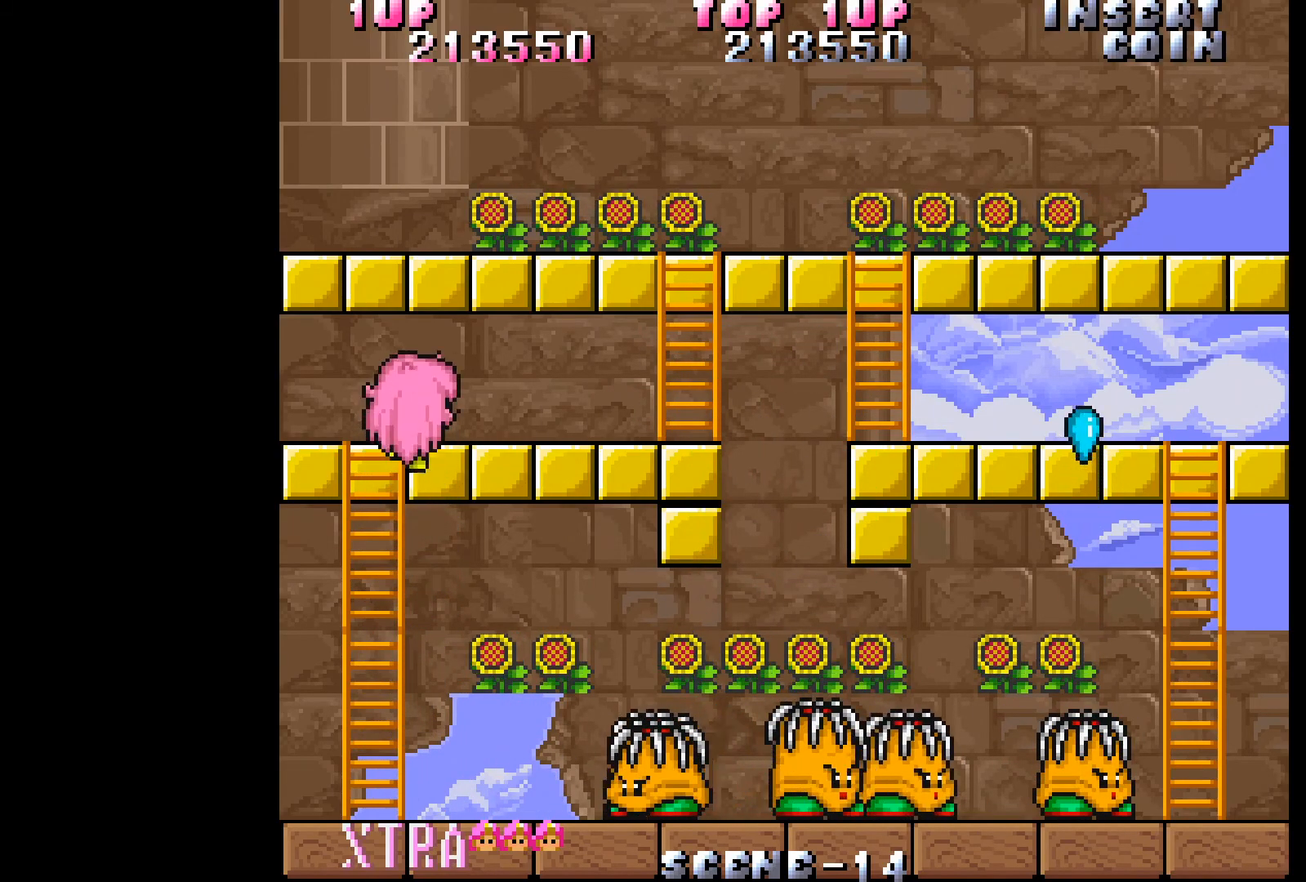
{"buttons": [], "events": [[300, "DPAD_UP", "up"]]}
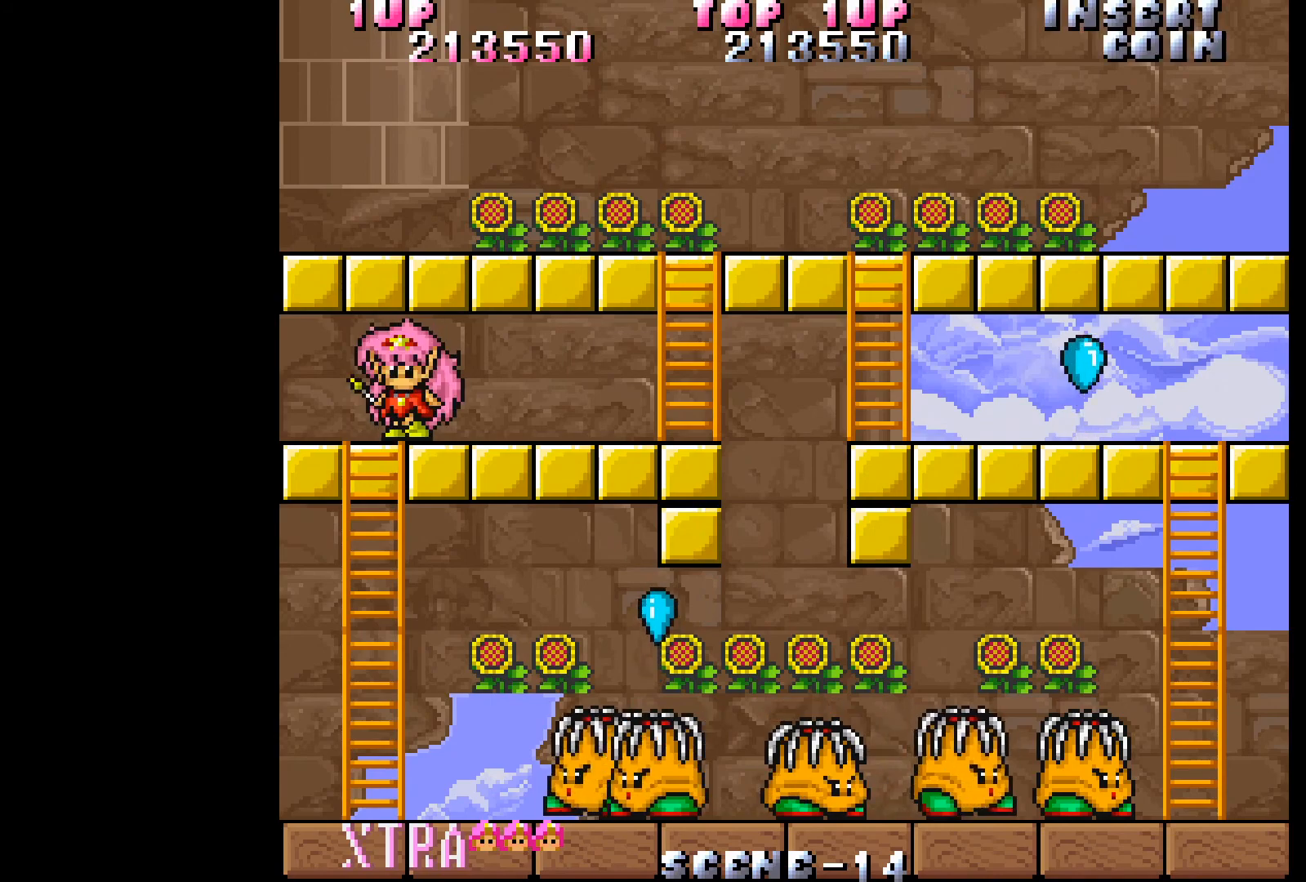
{"buttons": [], "events": []}
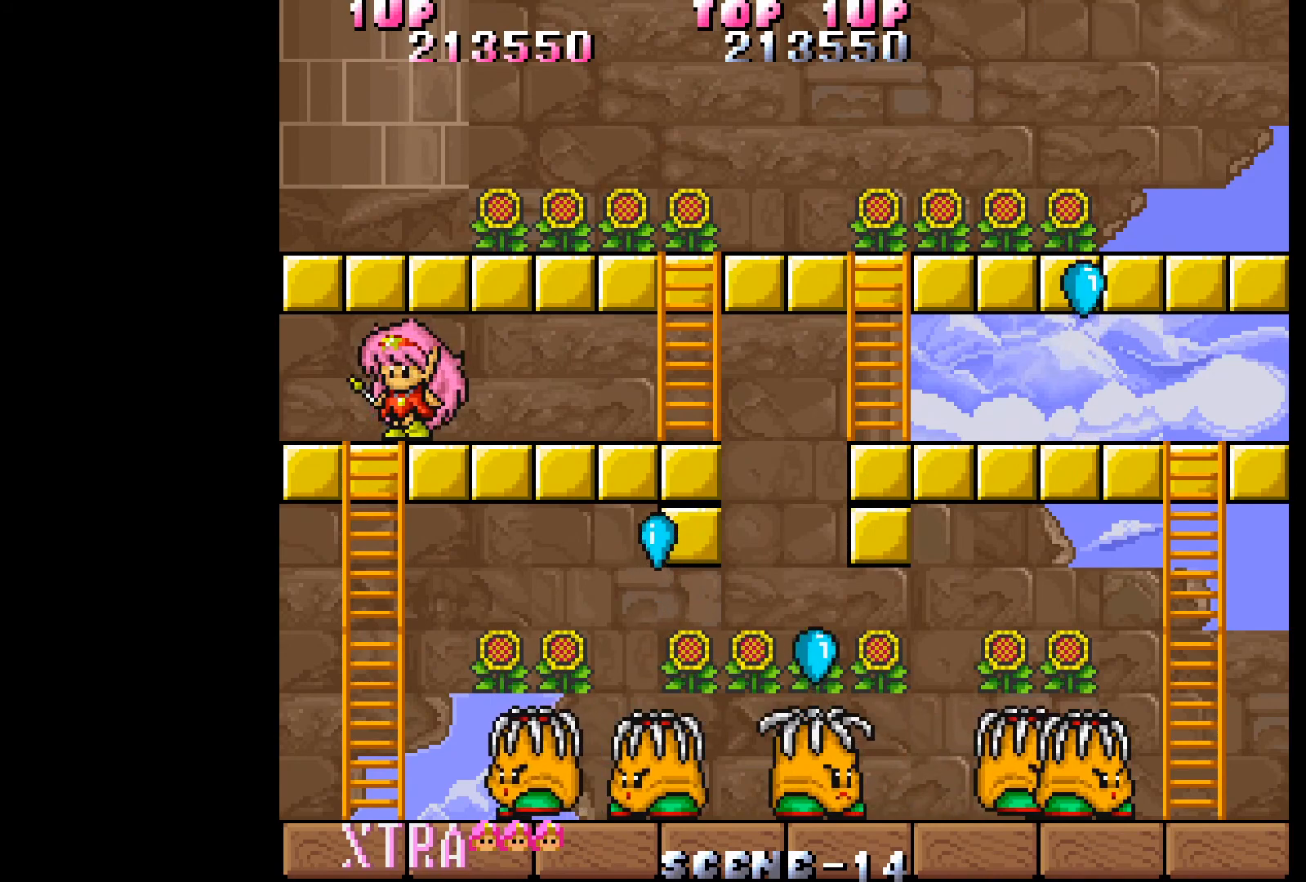
{"buttons": [], "events": []}
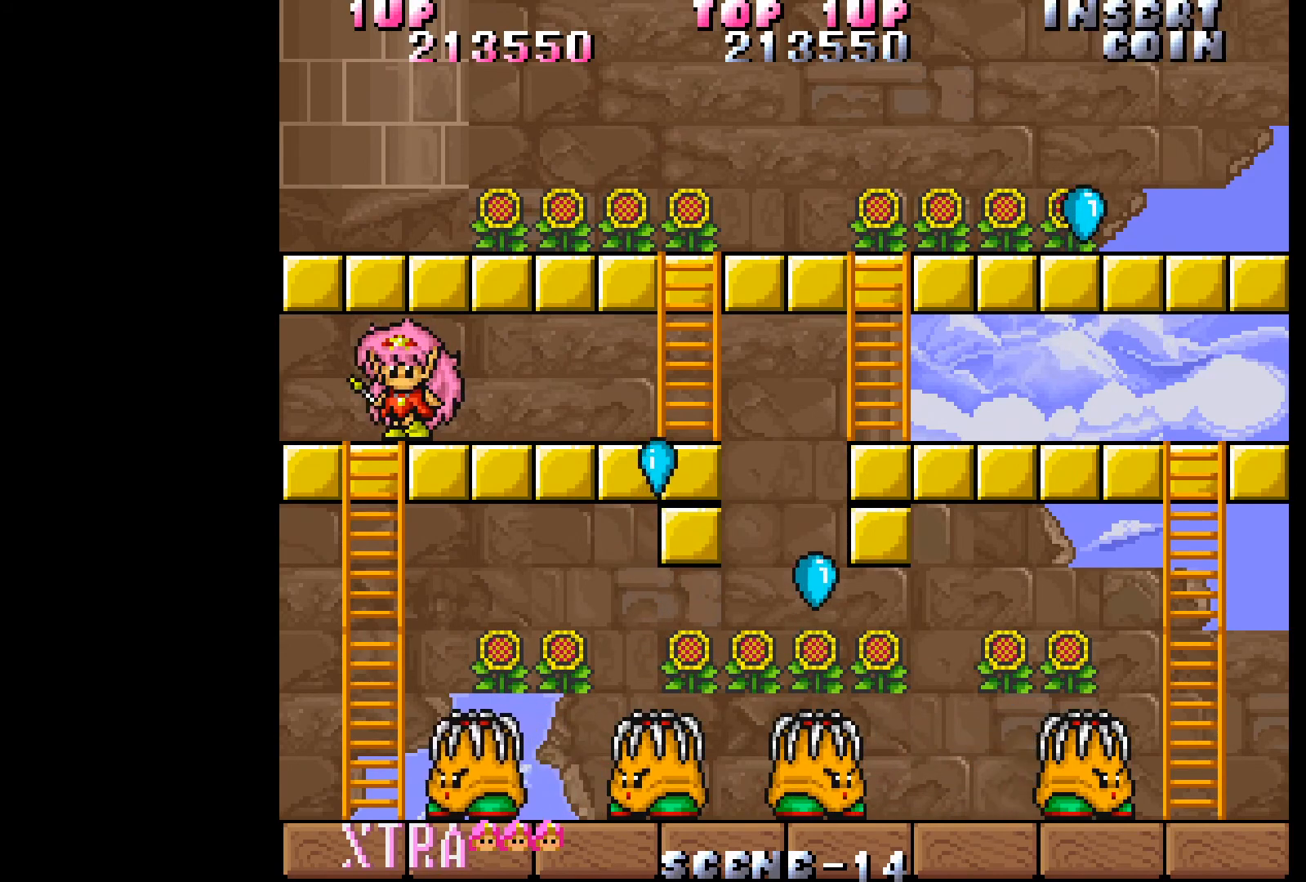
{"buttons": [], "events": []}
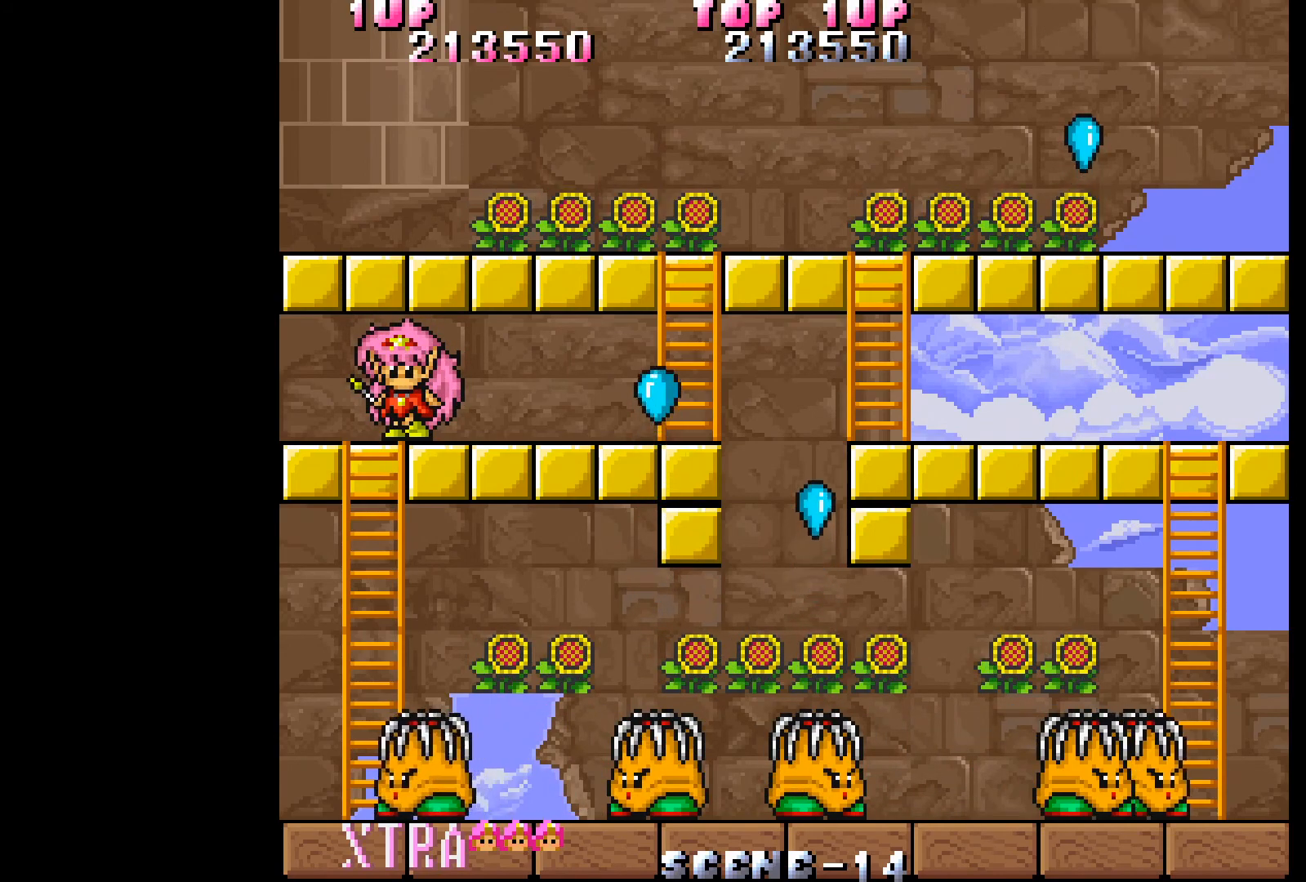
{"buttons": ["DPAD_RIGHT"], "events": [[17, "DPAD_RIGHT", "down"]]}
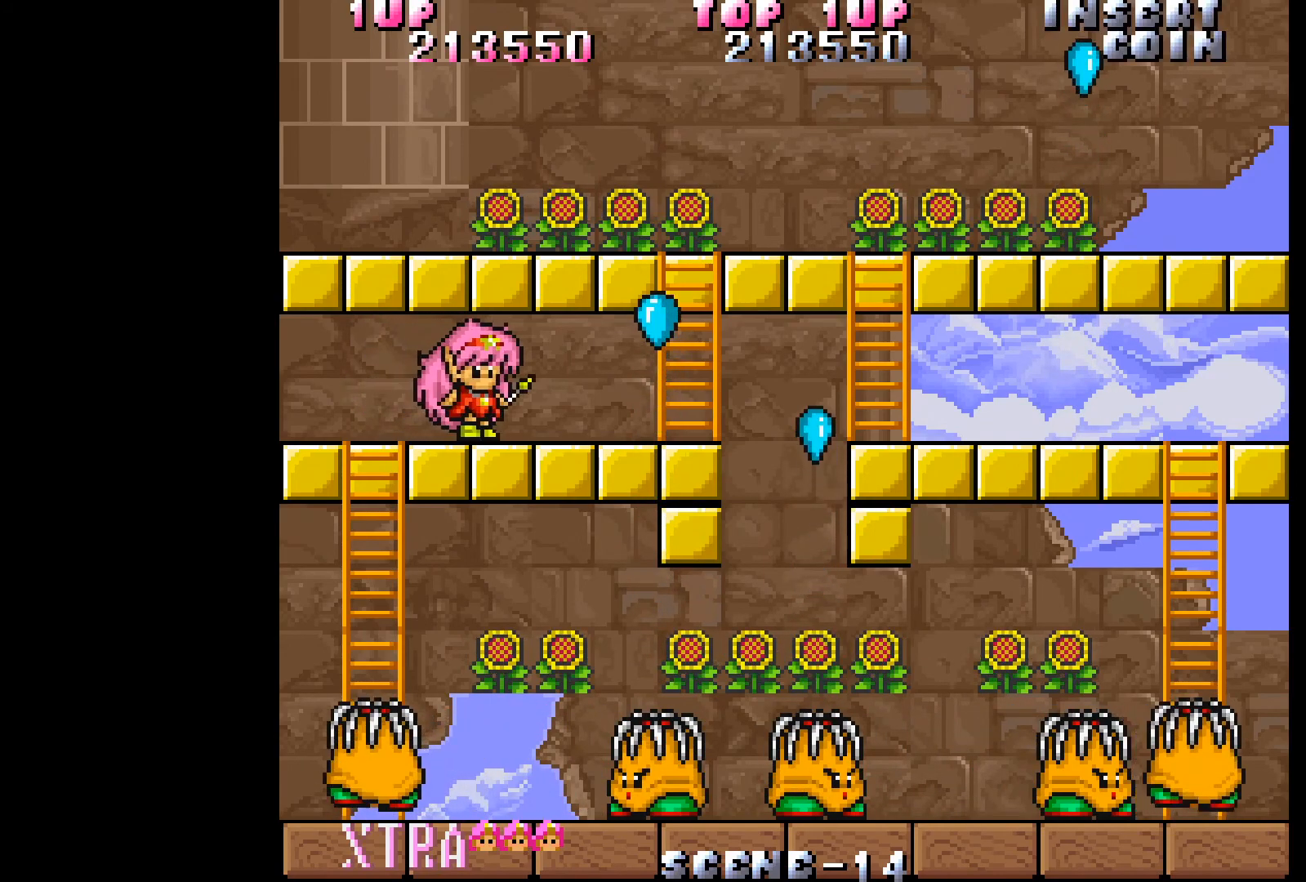
{"buttons": [], "events": [[67, "DPAD_RIGHT", "up"]]}
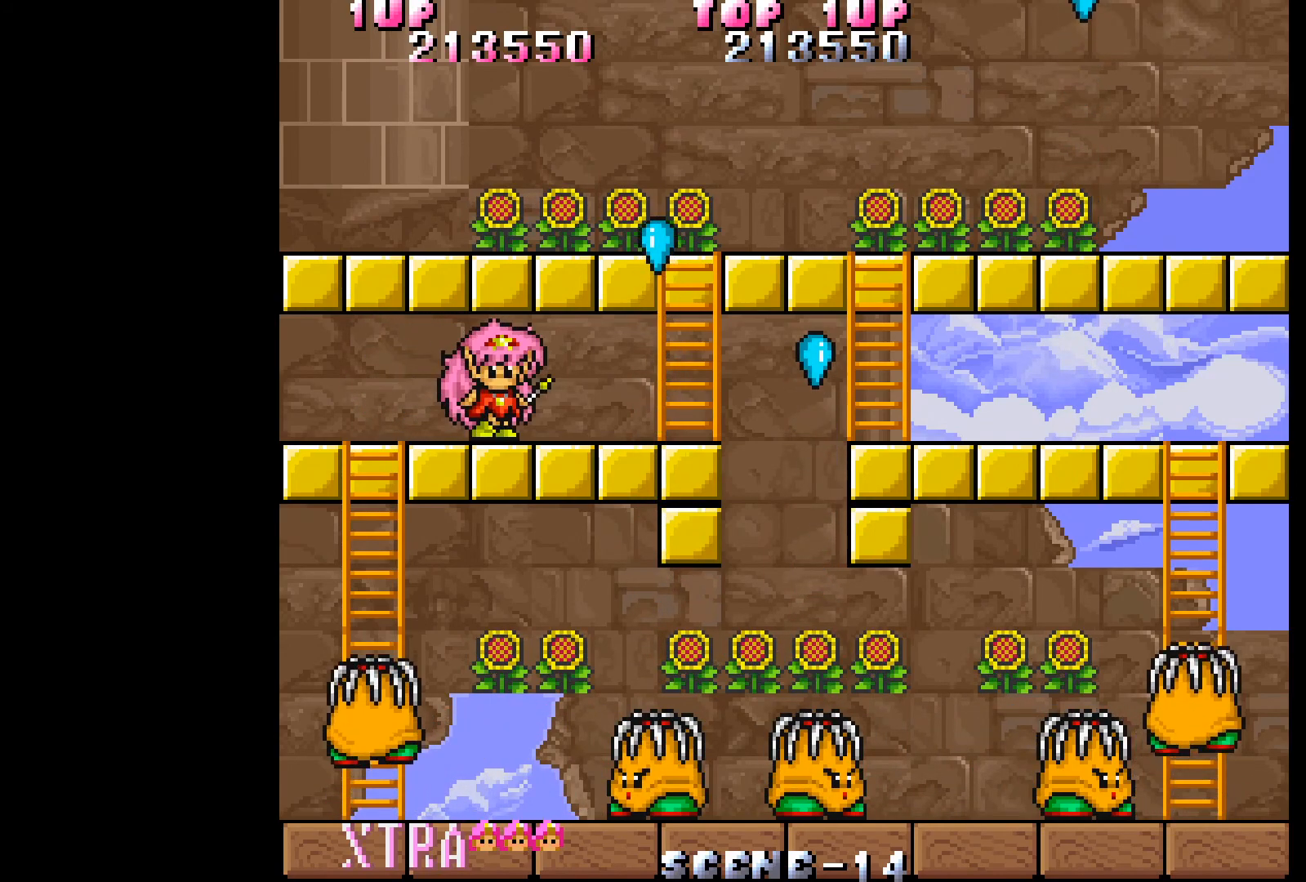
{"buttons": [], "events": [[117, "DPAD_RIGHT", "down"], [383, "DPAD_RIGHT", "up"]]}
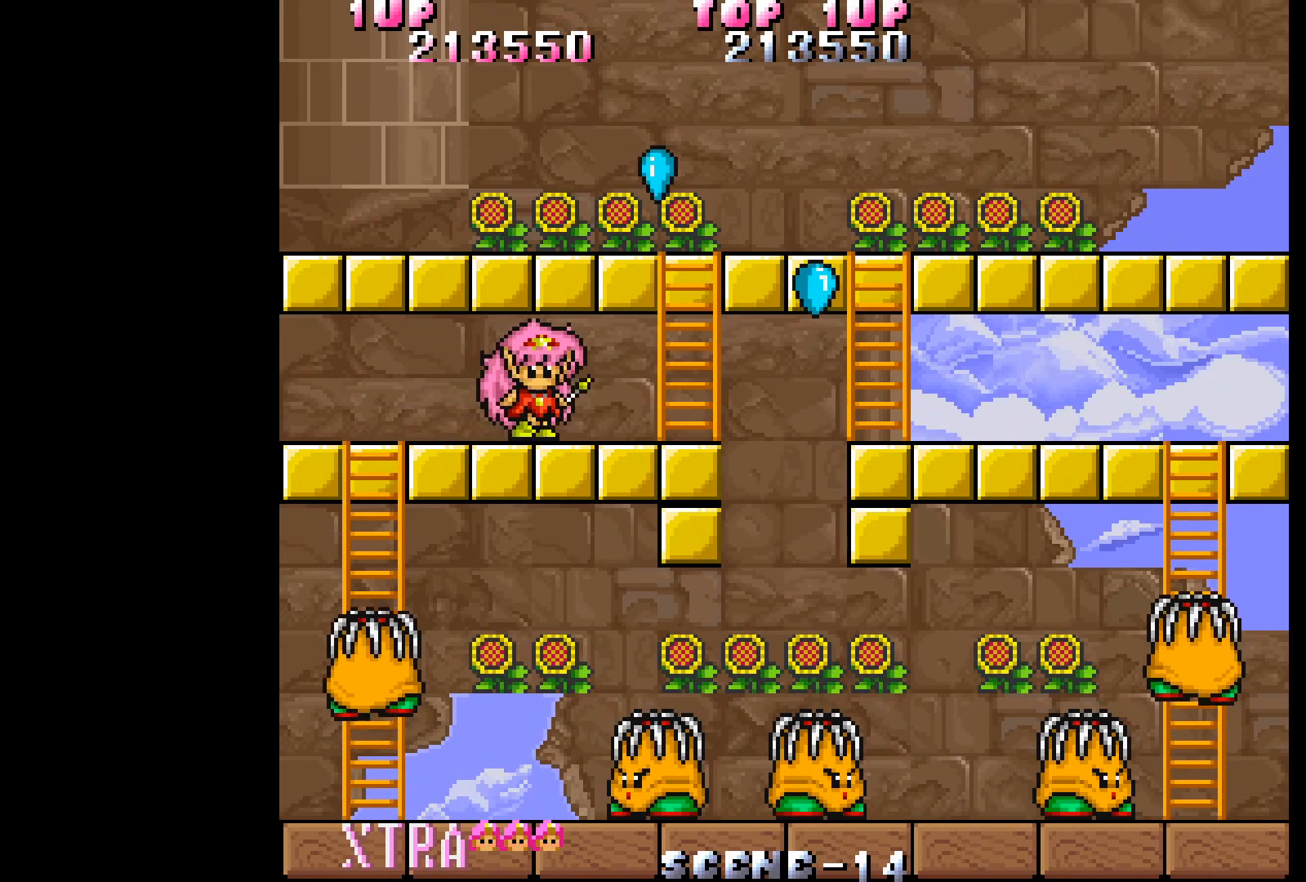
{"buttons": [], "events": [[200, "DPAD_LEFT", "down"], [283, "DPAD_LEFT", "up"]]}
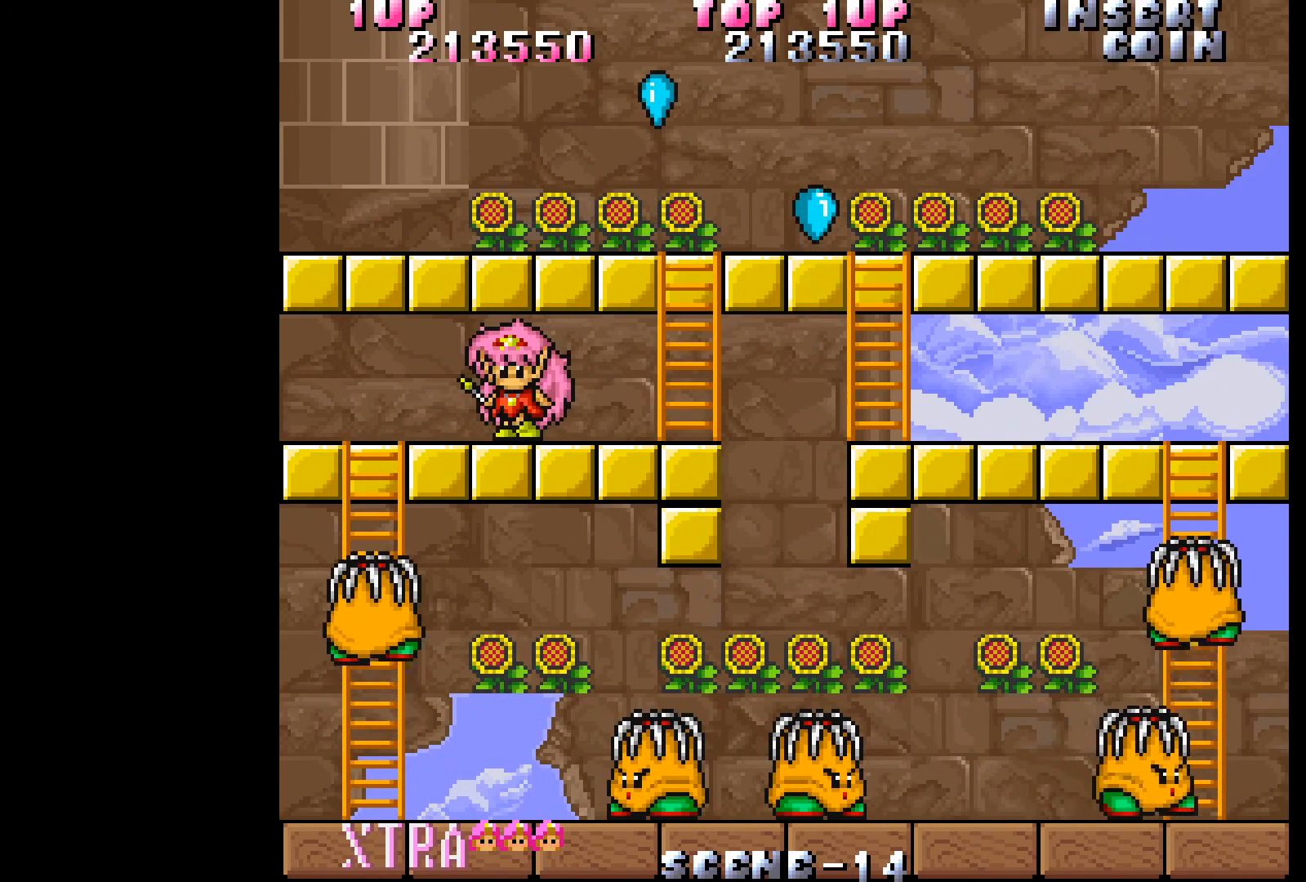
{"buttons": ["DPAD_LEFT"], "events": [[117, "DPAD_RIGHT", "down"], [267, "DPAD_RIGHT", "up"], [483, "DPAD_LEFT", "down"]]}